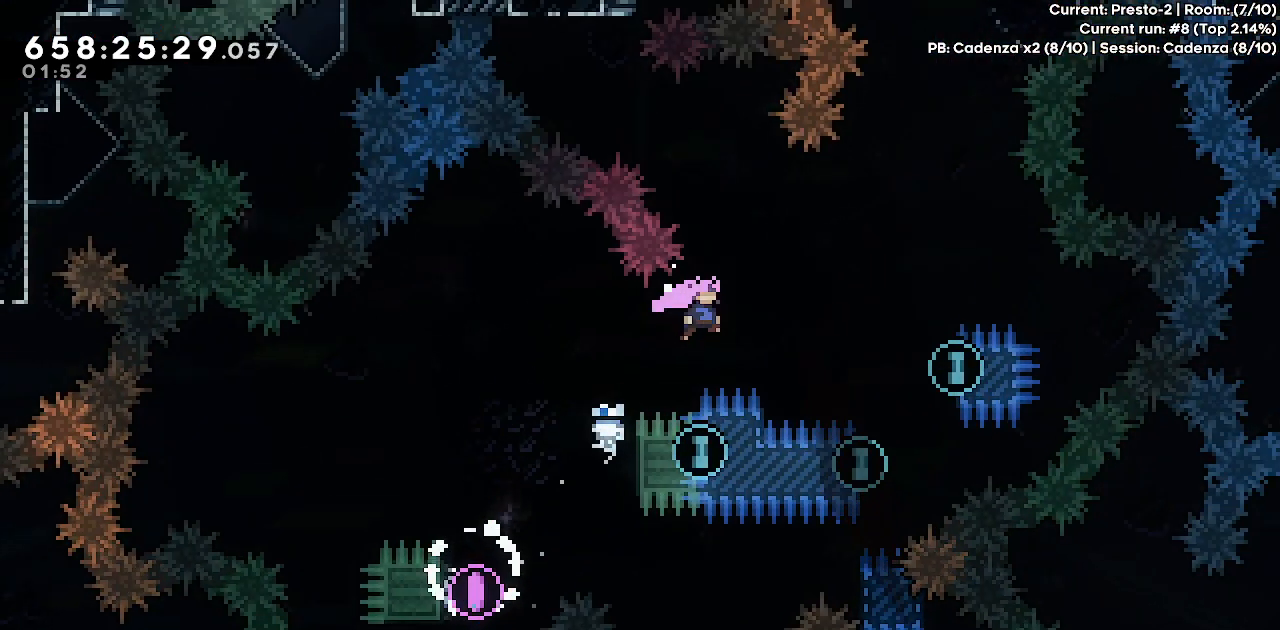
Gameplay with keyboard; each line is a JSON object with the keys held at the frame after it. "events" lists presses ("down") and releases ("up") of "dash", "demo", "down", "grab", "jump", "jump2", "left", "pause", "right" and "up" between this image and that frame as [ms after this image, input, new state], when the widget could be followed in between. No other keys are recorded. Mouse input is not recorded. Key names are as the overlay labels them; some are game actions (e.g. jump) rather than physical keys.
{"keys": ["grab", "up"], "events": [[33, "dash", "down"], [367, "right", "up"], [400, "dash", "up"], [400, "jump", "up"]]}
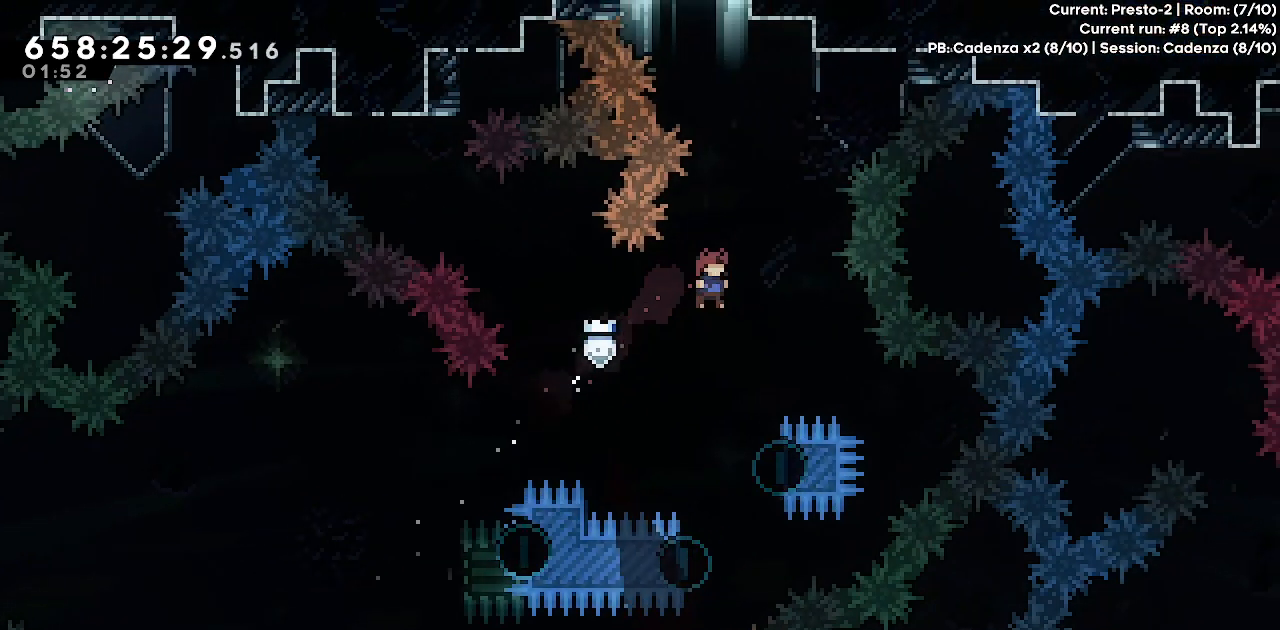
{"keys": ["grab", "left", "up"], "events": [[383, "left", "down"]]}
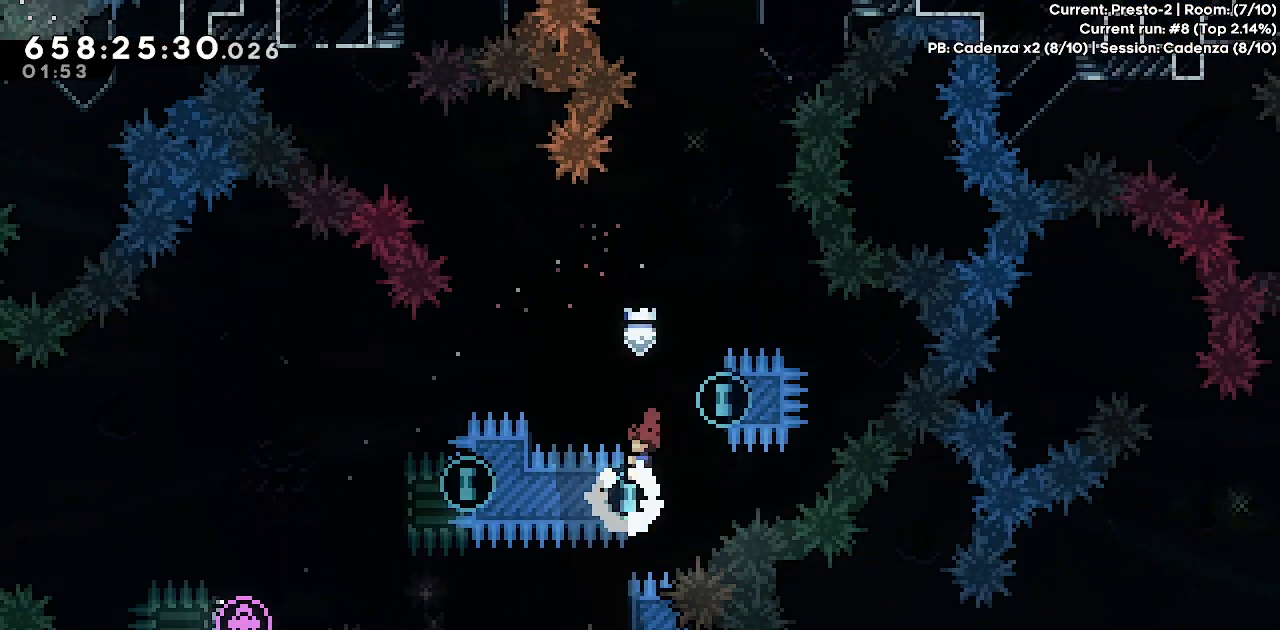
{"keys": ["grab", "jump", "up"], "events": [[17, "left", "up"], [150, "jump", "down"]]}
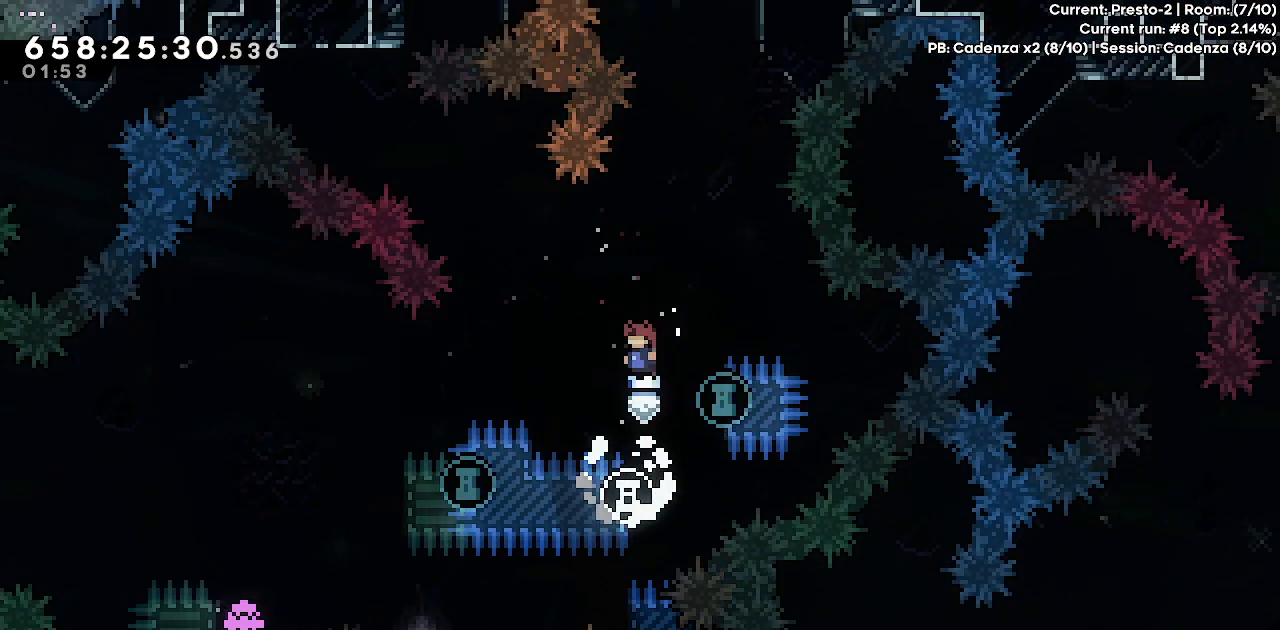
{"keys": ["grab", "jump", "up"], "events": []}
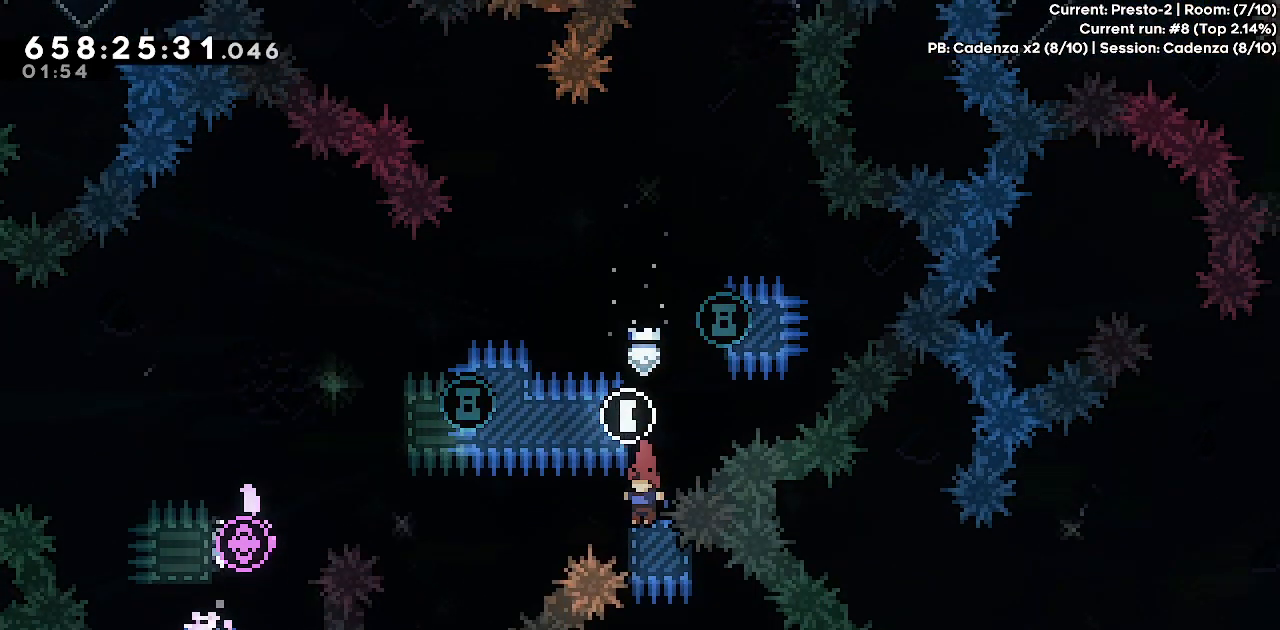
{"keys": [], "events": [[133, "grab", "up"], [133, "jump", "up"], [133, "up", "up"]]}
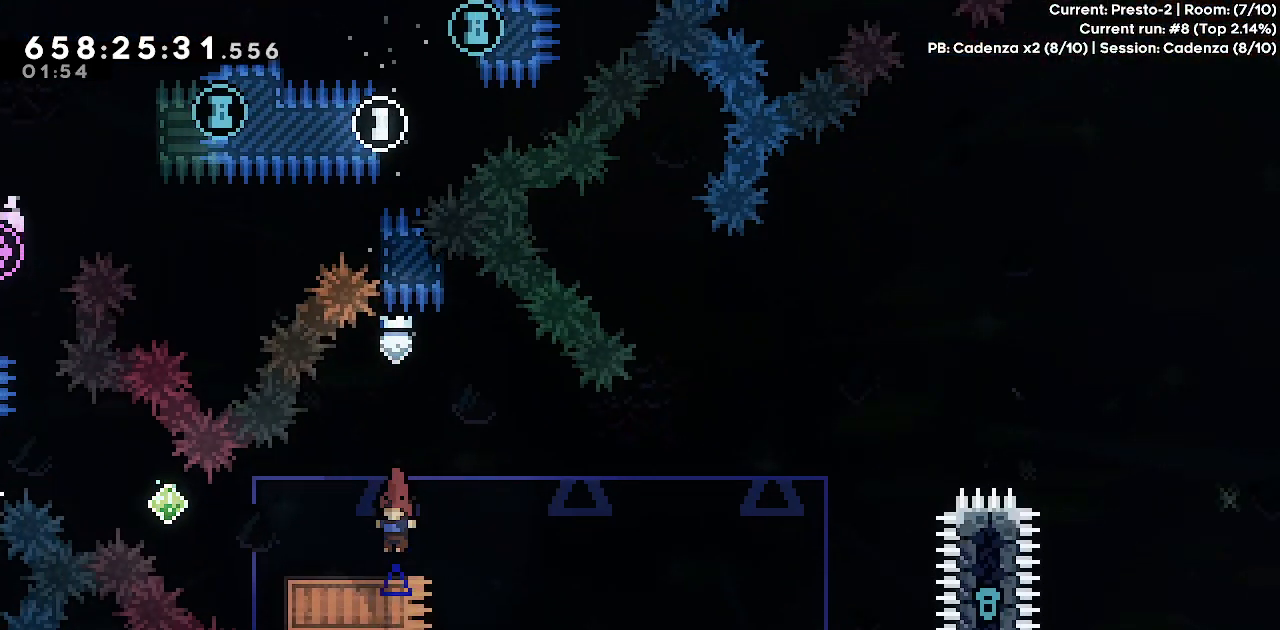
{"keys": ["jump", "left"], "events": [[67, "dash", "down"], [117, "left", "down"], [200, "dash", "up"], [250, "jump", "down"]]}
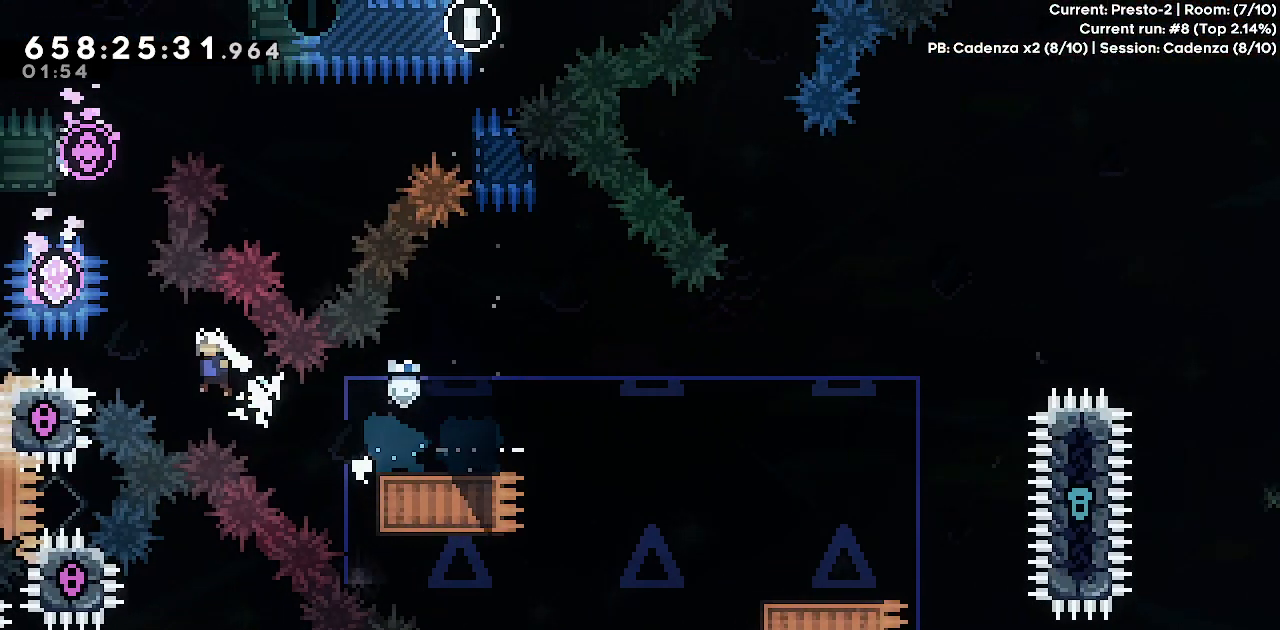
{"keys": ["grab", "jump", "right", "up"], "events": [[83, "jump", "up"], [133, "up", "down"], [167, "dash", "down"], [167, "left", "up"], [317, "dash", "up"], [450, "grab", "down"], [450, "jump", "down"], [450, "right", "down"]]}
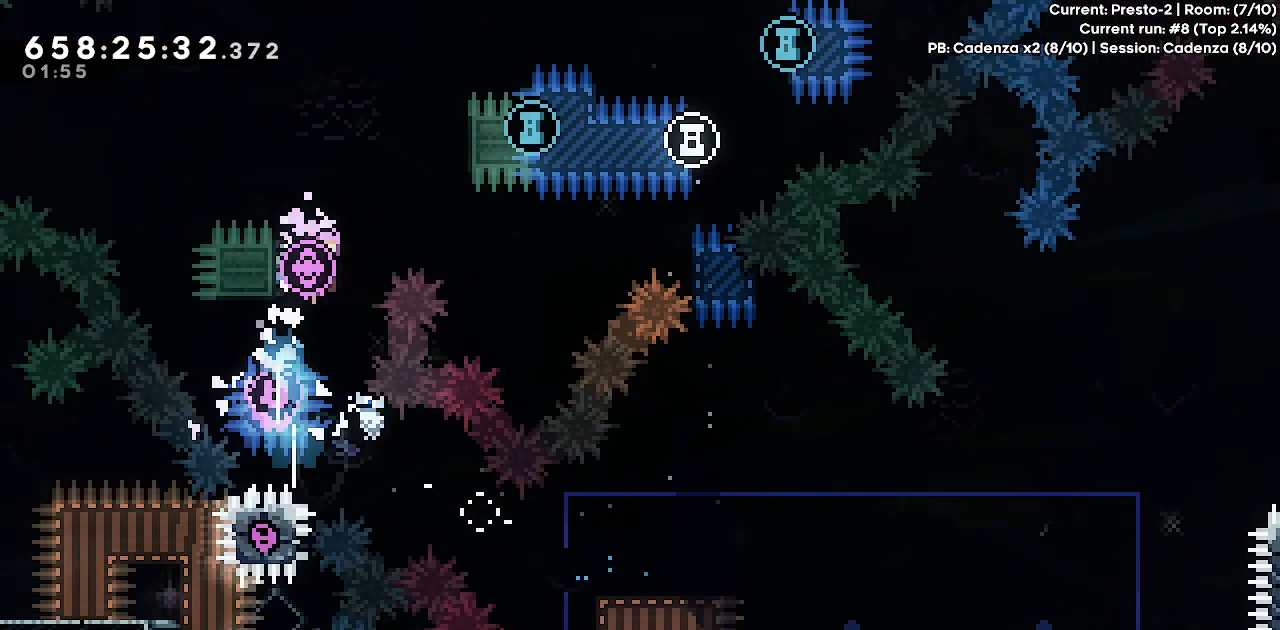
{"keys": ["grab", "jump", "right", "up"], "events": [[283, "jump", "up"], [333, "jump", "down"]]}
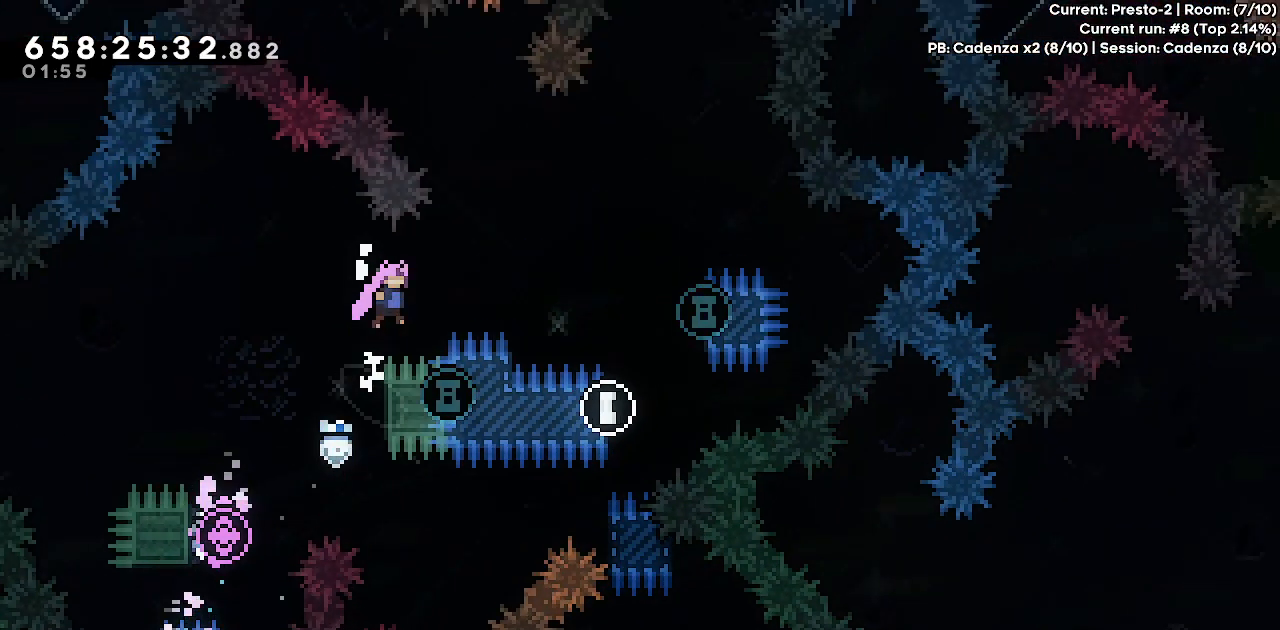
{"keys": ["jump", "left", "right", "up"], "events": [[150, "right", "up"], [200, "grab", "up"], [200, "jump", "up"], [350, "left", "down"], [433, "jump", "down"], [433, "right", "down"]]}
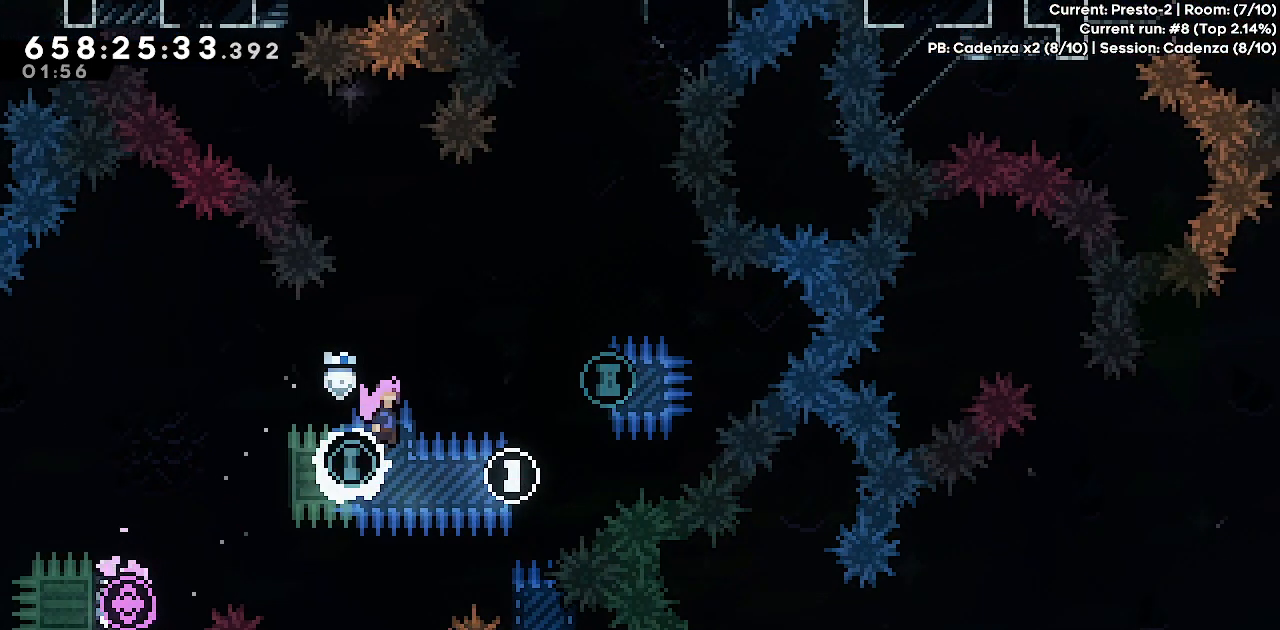
{"keys": ["left"], "events": [[33, "left", "up"], [317, "right", "up"], [317, "up", "up"], [450, "jump", "up"], [500, "left", "down"]]}
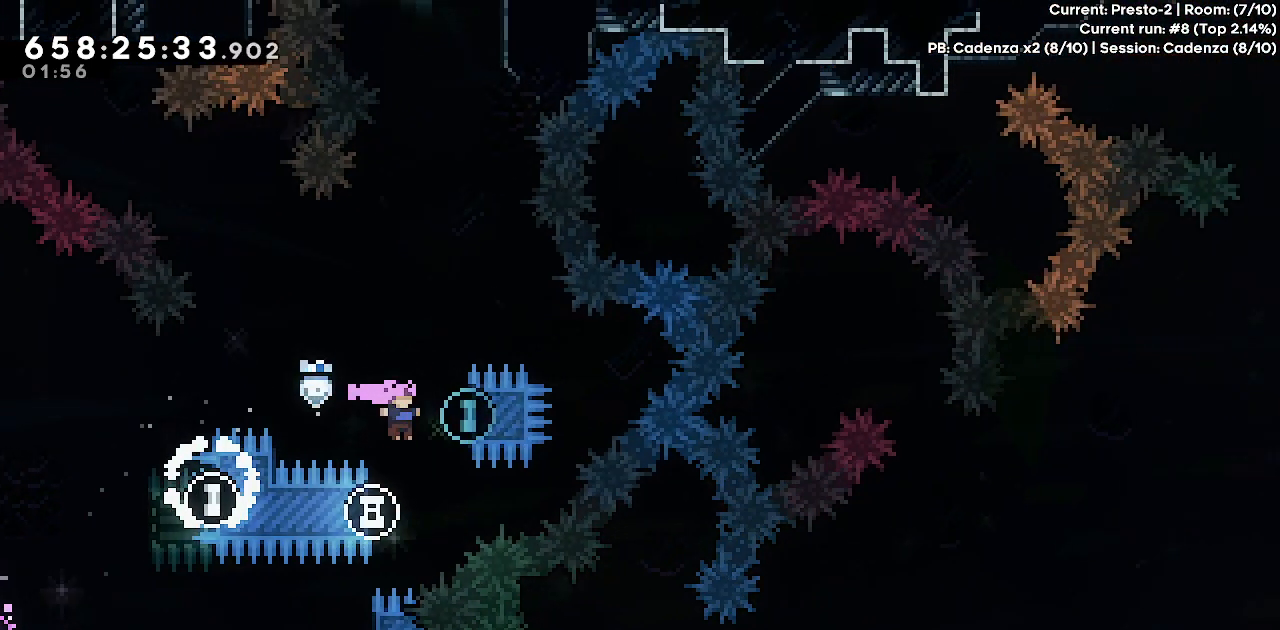
{"keys": ["jump"], "events": [[100, "jump", "down"], [133, "left", "up"], [333, "jump", "up"], [417, "jump", "down"]]}
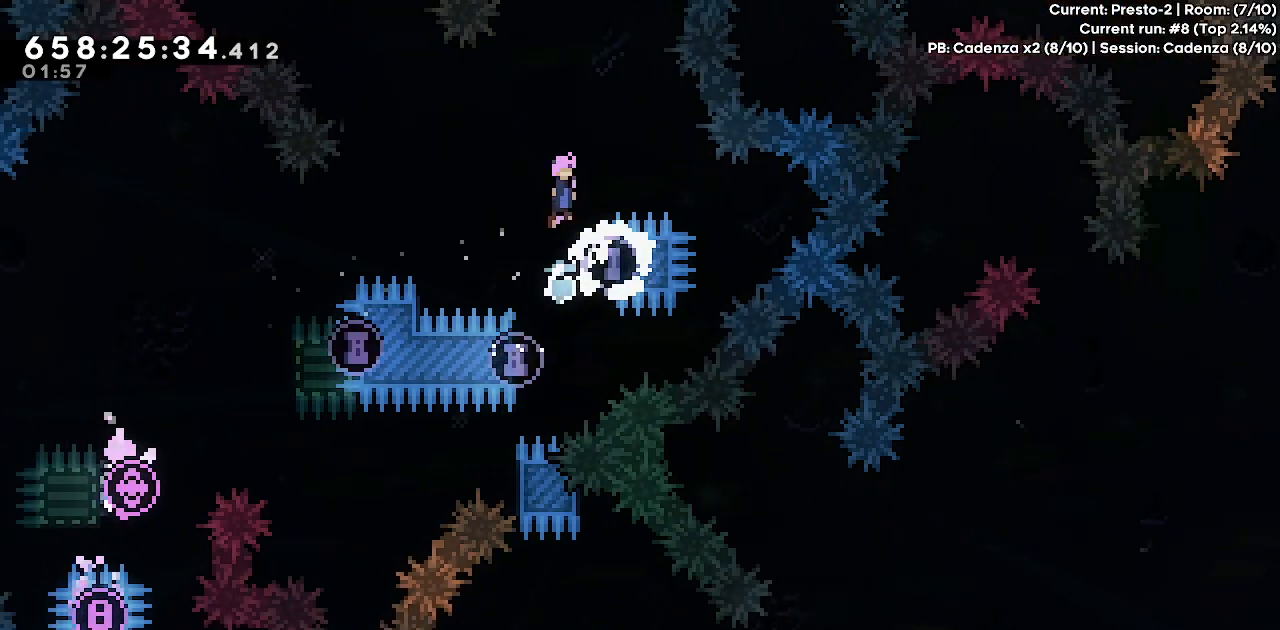
{"keys": ["jump"], "events": []}
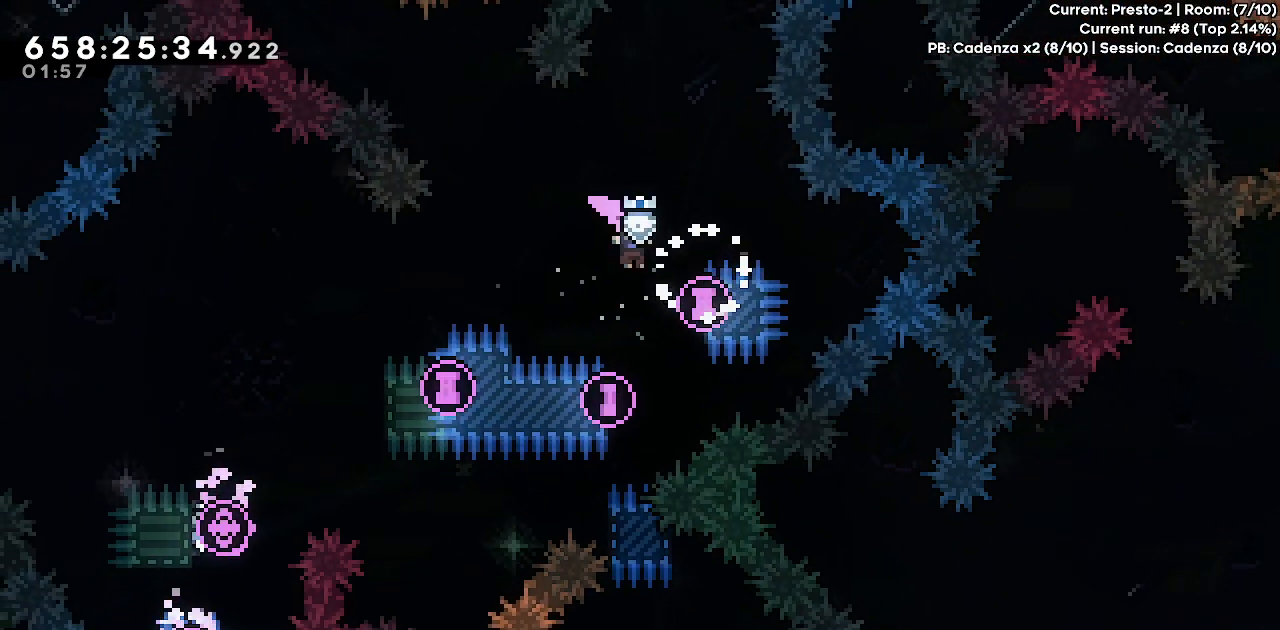
{"keys": ["jump"], "events": []}
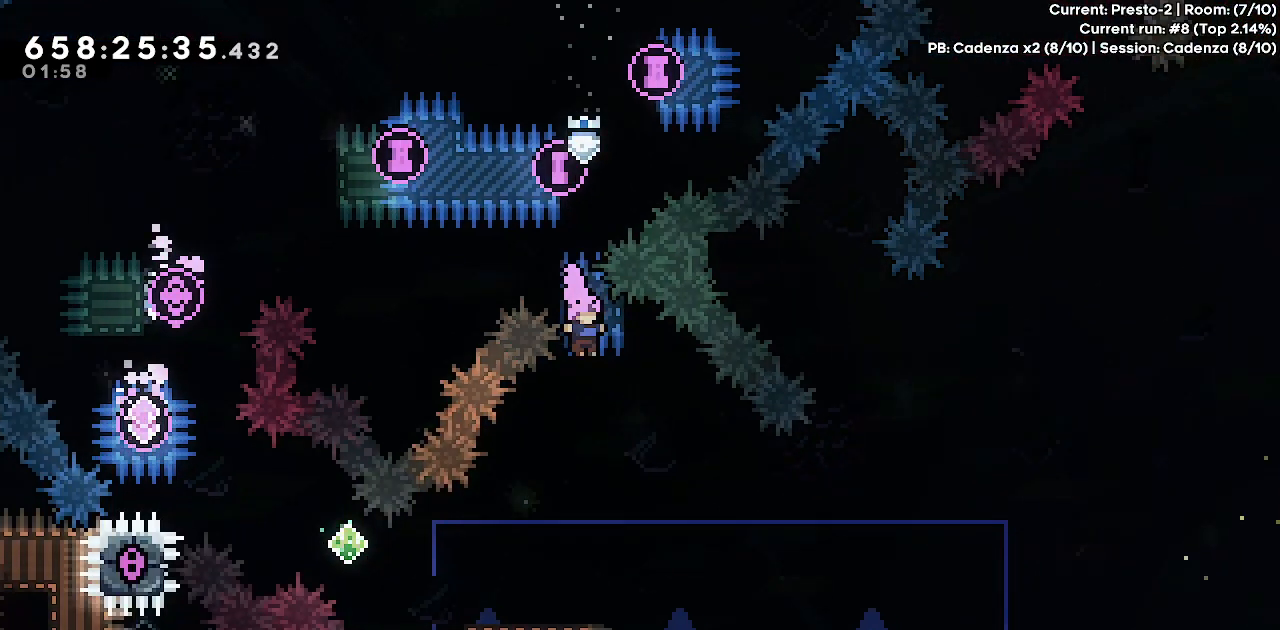
{"keys": ["down", "right"], "events": [[100, "left", "down"], [283, "jump", "up"], [283, "left", "up"], [333, "down", "down"], [333, "right", "down"], [383, "dash", "down"], [467, "dash", "up"]]}
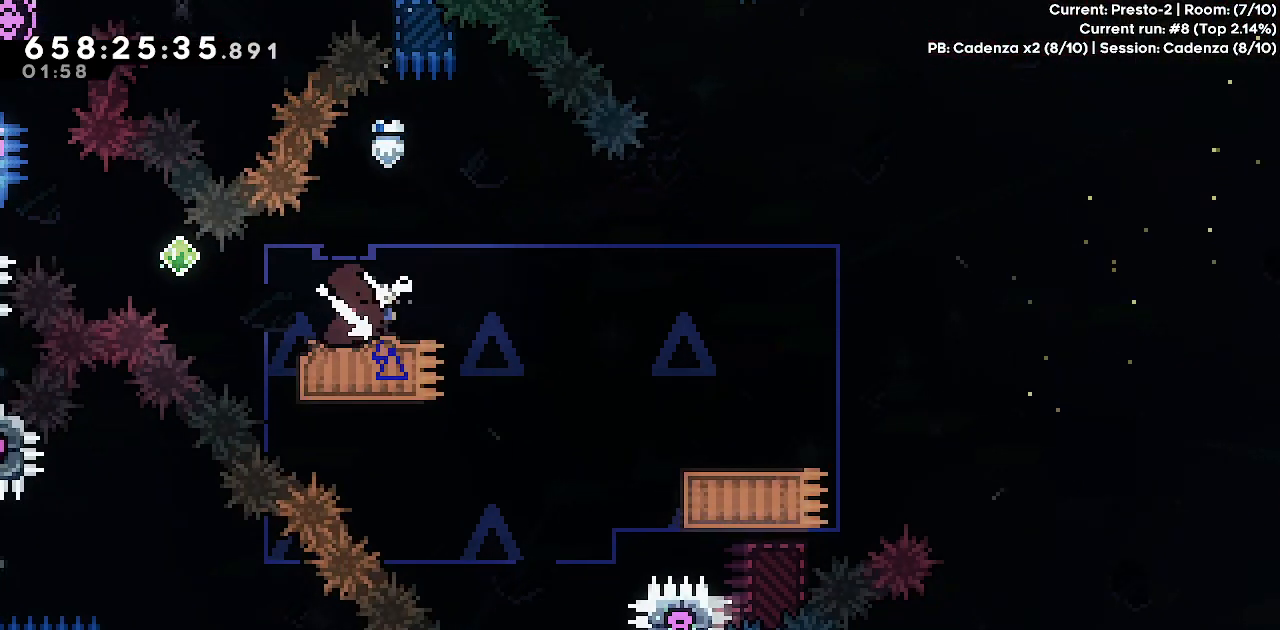
{"keys": ["grab", "jump", "right", "up"], "events": [[17, "jump", "down"], [117, "dash", "down"], [117, "jump", "up"], [350, "dash", "up"], [383, "down", "up"], [433, "jump", "down"], [433, "up", "down"], [483, "grab", "down"]]}
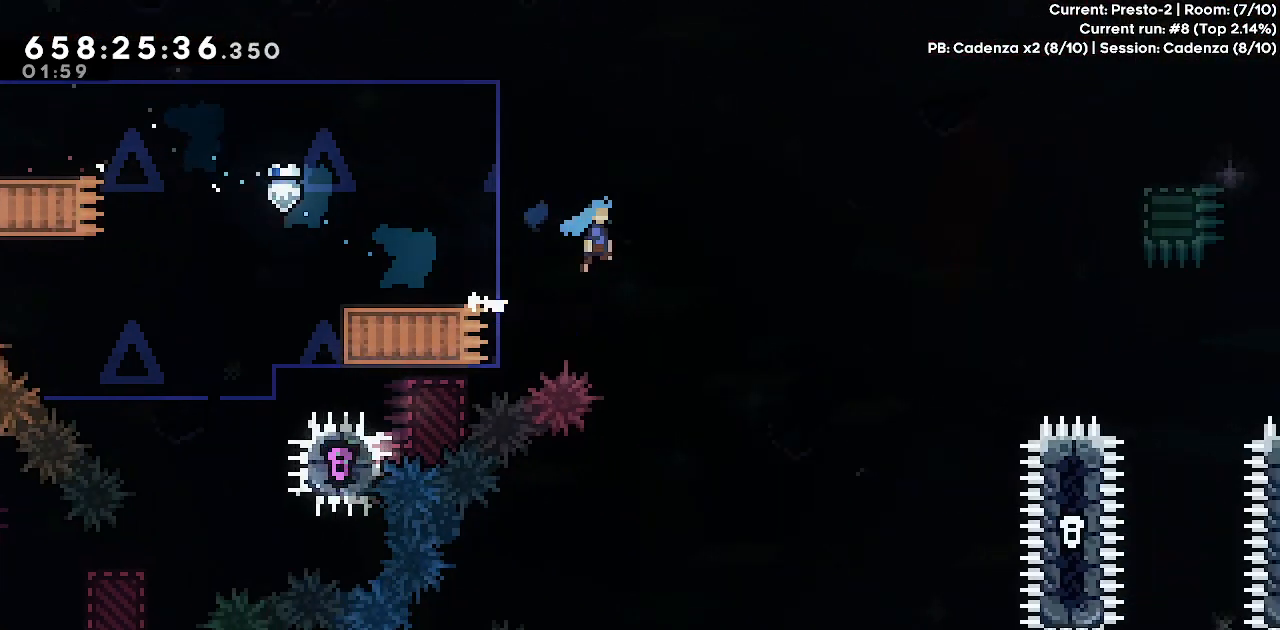
{"keys": ["grab", "jump", "up"], "events": [[367, "jump", "up"], [450, "jump", "down"], [450, "right", "up"]]}
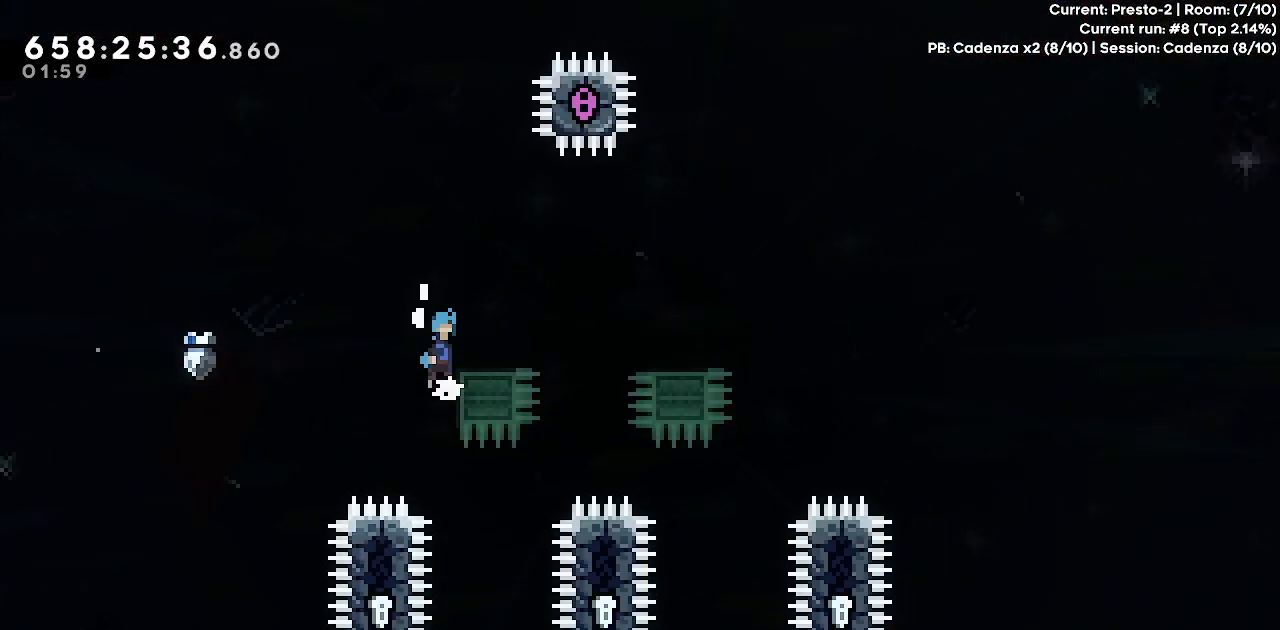
{"keys": ["demo", "right"], "events": [[183, "up", "up"], [233, "grab", "up"], [233, "jump", "up"], [233, "right", "down"], [383, "right", "up"], [467, "demo", "down"], [467, "right", "down"]]}
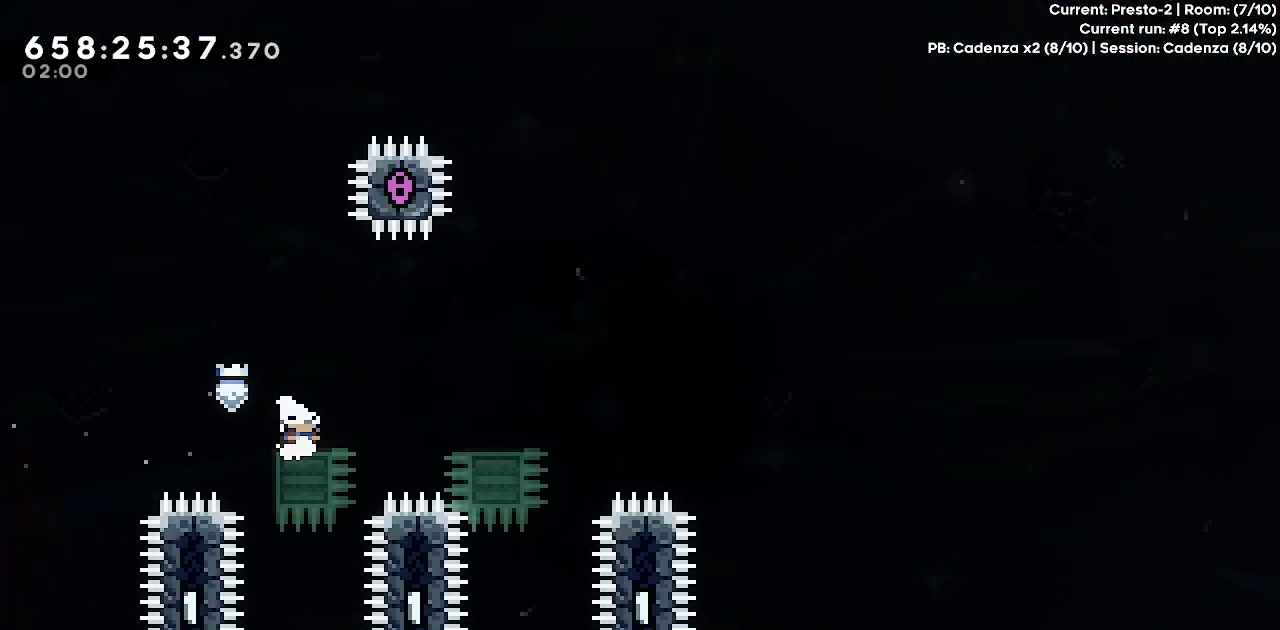
{"keys": ["jump", "right"], "events": [[17, "jump", "down"], [67, "demo", "up"], [67, "jump", "up"], [250, "jump", "down"]]}
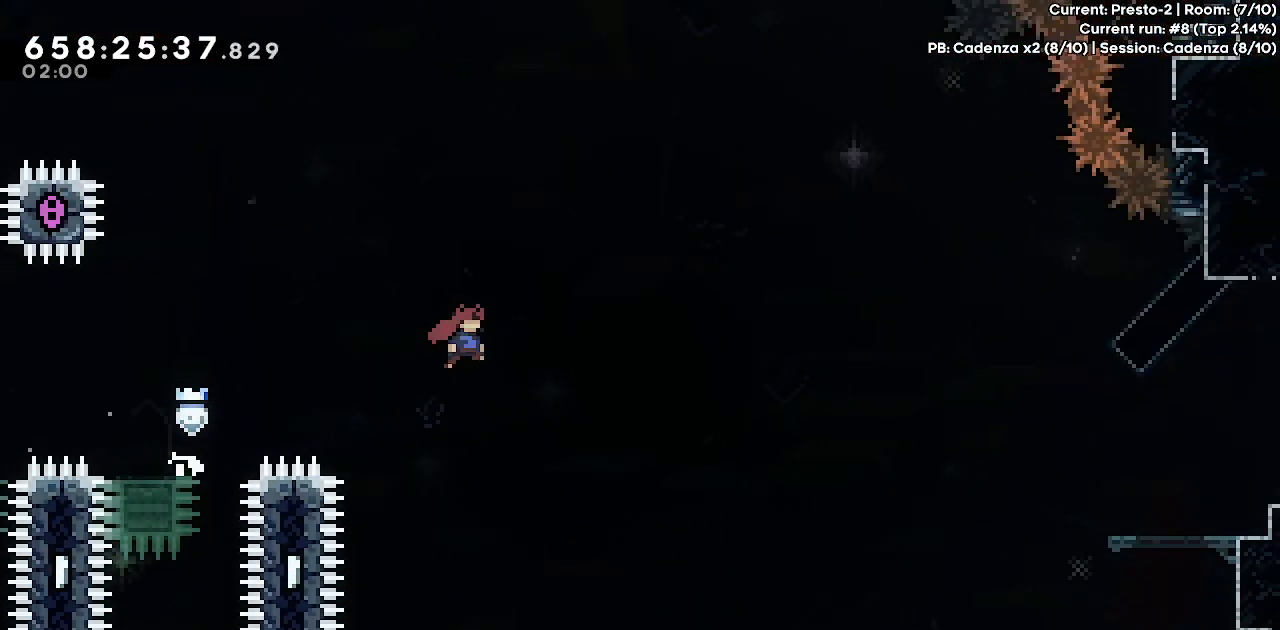
{"keys": ["jump", "right", "up"], "events": [[450, "up", "down"]]}
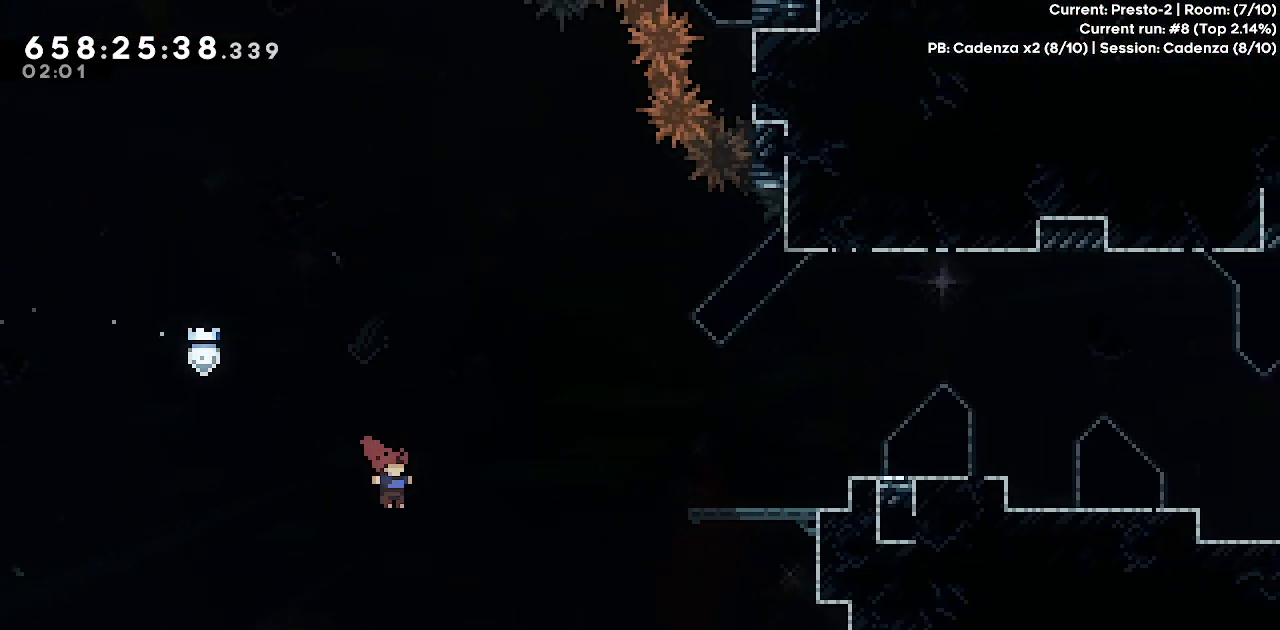
{"keys": ["dash", "grab", "jump", "right", "up"], "events": [[50, "dash", "down"], [50, "grab", "down"]]}
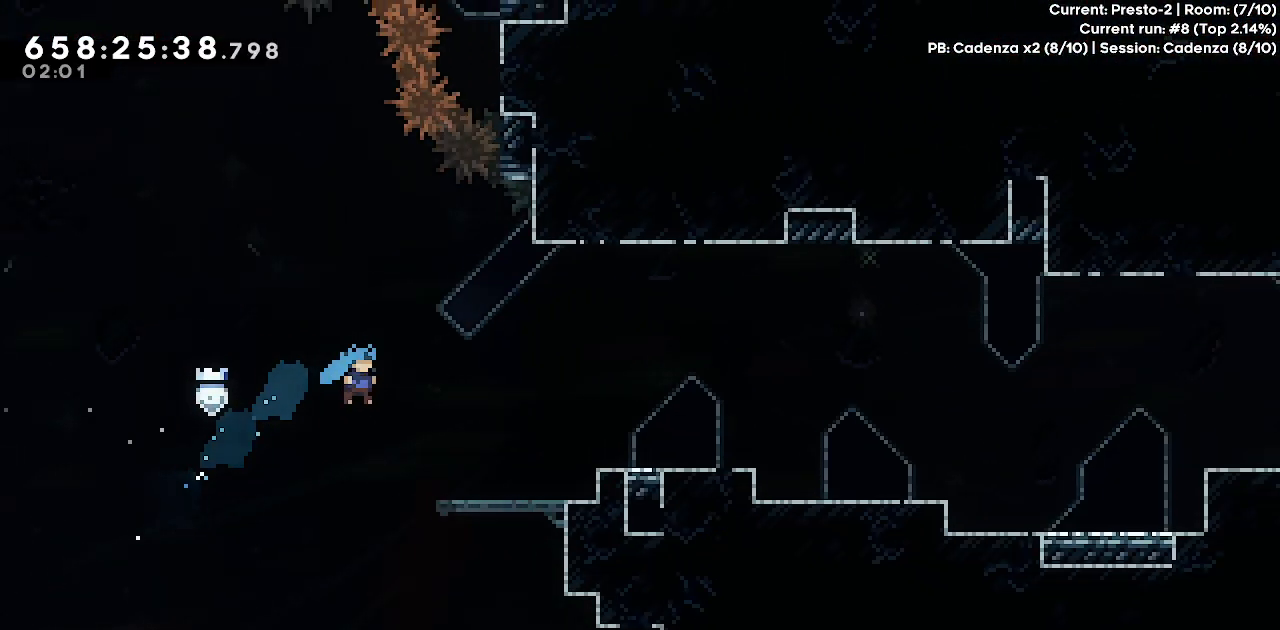
{"keys": ["grab", "jump", "right"], "events": [[200, "jump", "up"], [250, "dash", "up"], [350, "jump", "down"], [350, "up", "up"]]}
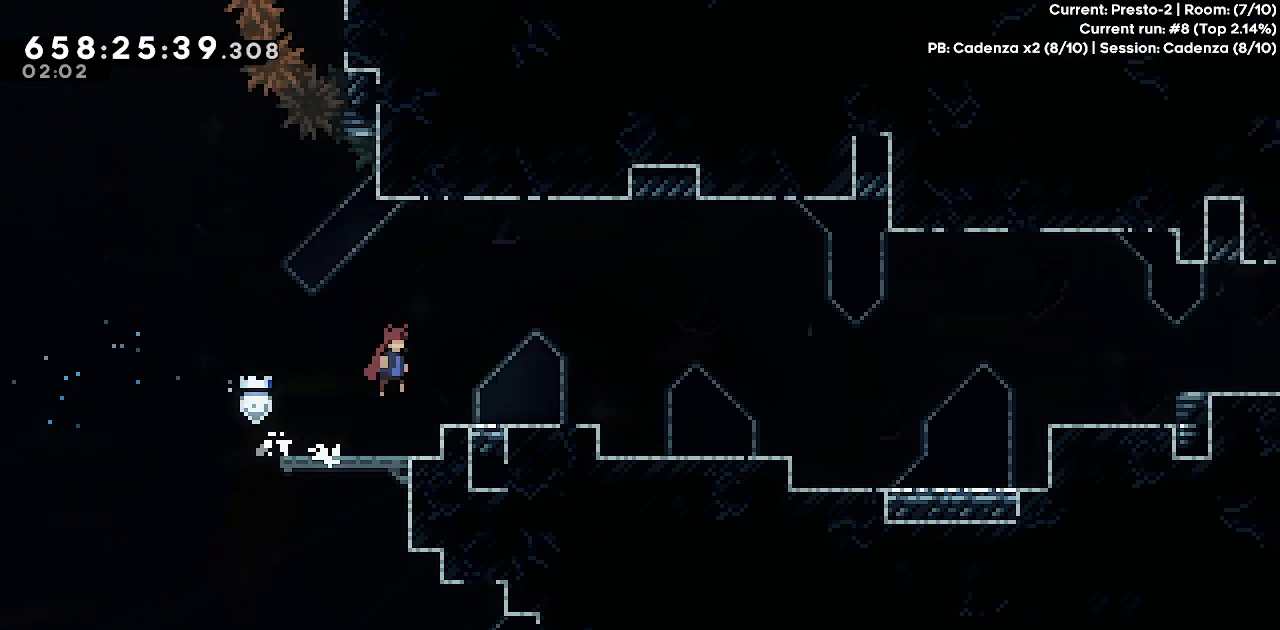
{"keys": ["jump", "right"], "events": [[33, "grab", "up"], [33, "jump", "up"], [83, "down", "down"], [133, "dash", "down"], [217, "dash", "up"], [217, "down", "up"], [267, "jump", "down"]]}
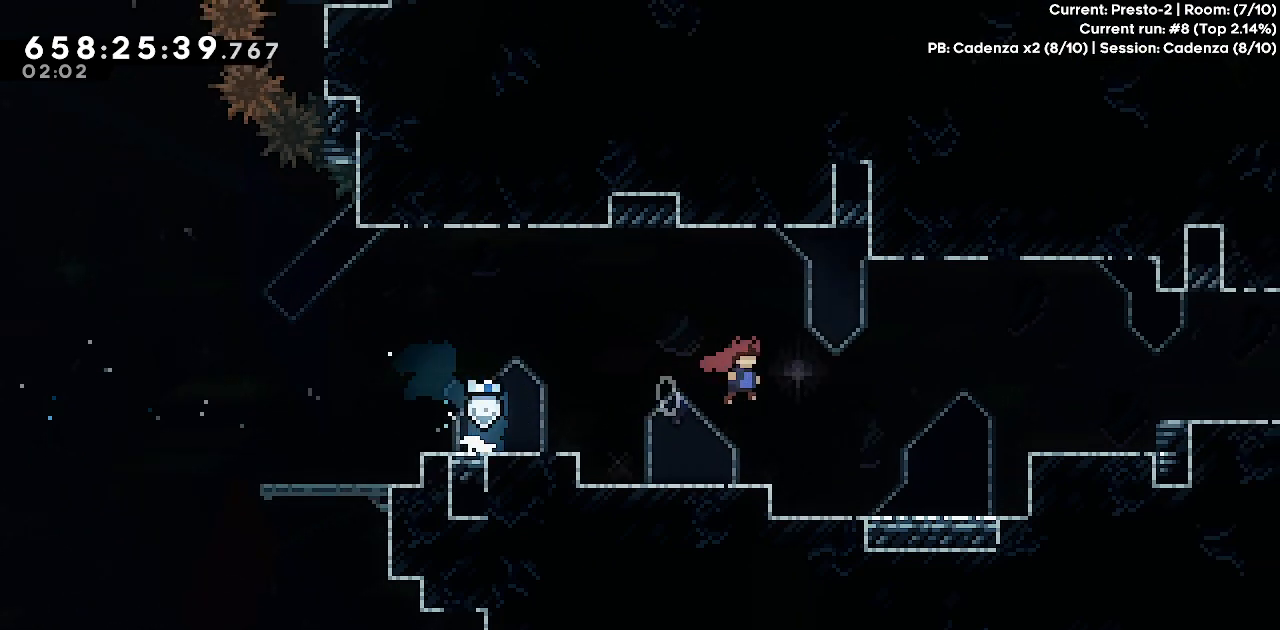
{"keys": ["right"], "events": [[133, "dash", "down"], [417, "dash", "up"], [417, "jump", "up"]]}
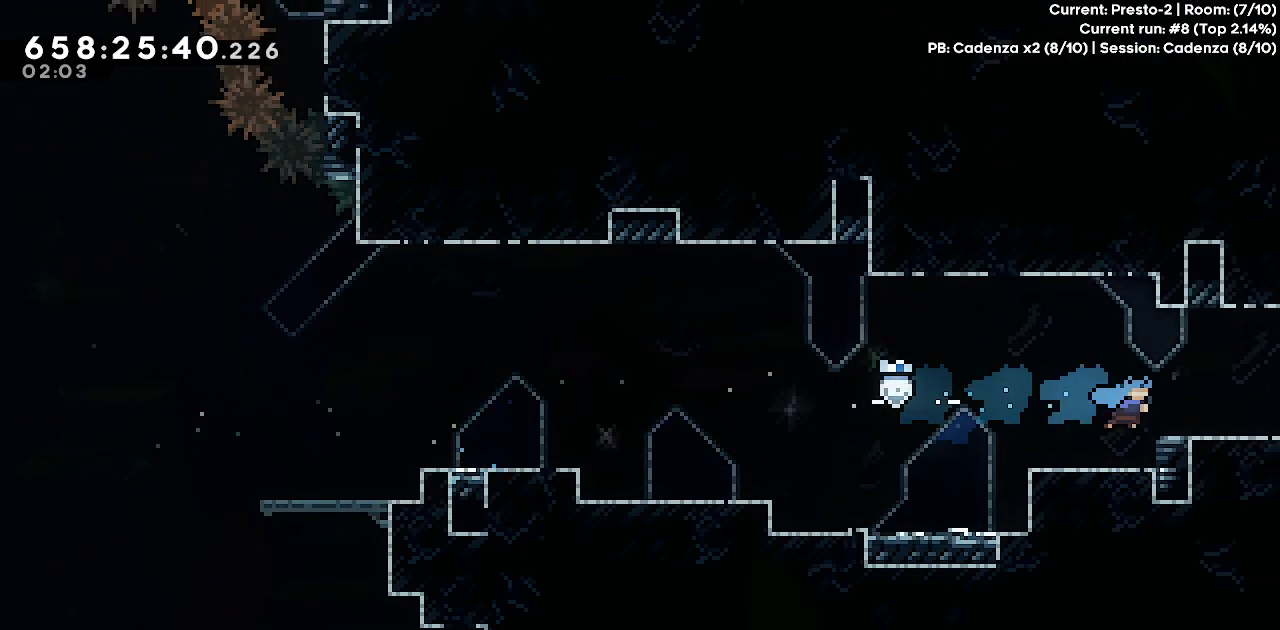
{"keys": ["down", "right"], "events": [[17, "right", "up"], [200, "jump", "down"], [250, "right", "down"], [300, "down", "down"], [300, "jump", "up"], [350, "dash", "down"], [433, "dash", "up"]]}
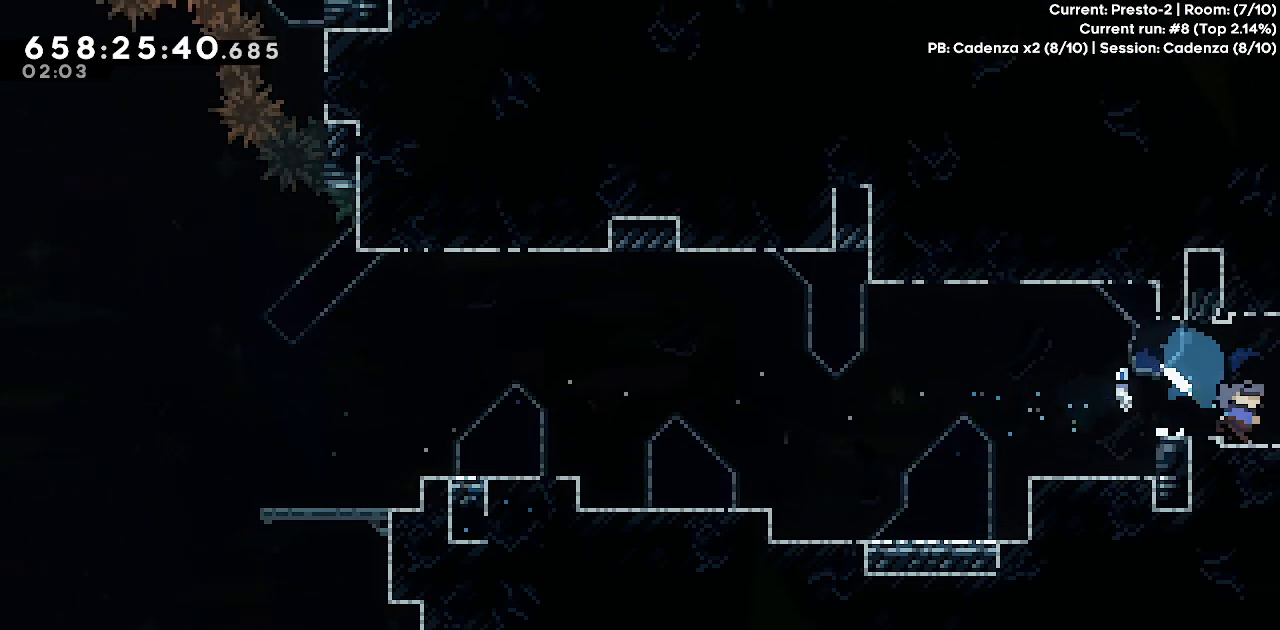
{"keys": ["right"], "events": [[167, "down", "up"]]}
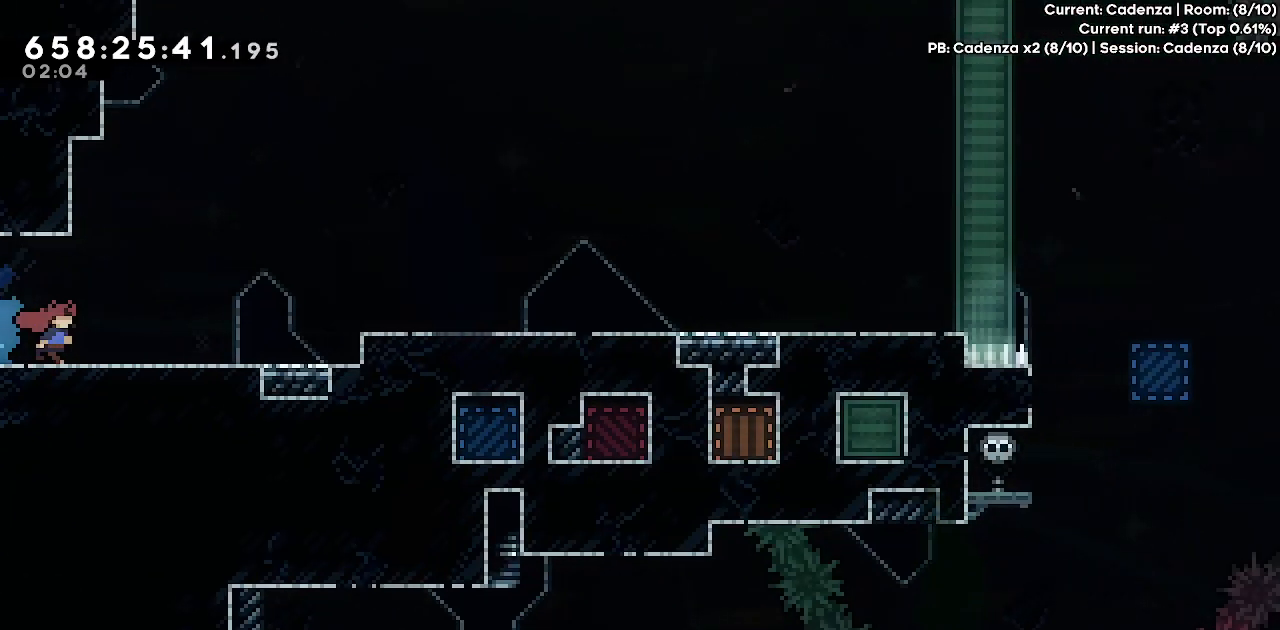
{"keys": ["jump", "right"], "events": [[333, "jump", "down"]]}
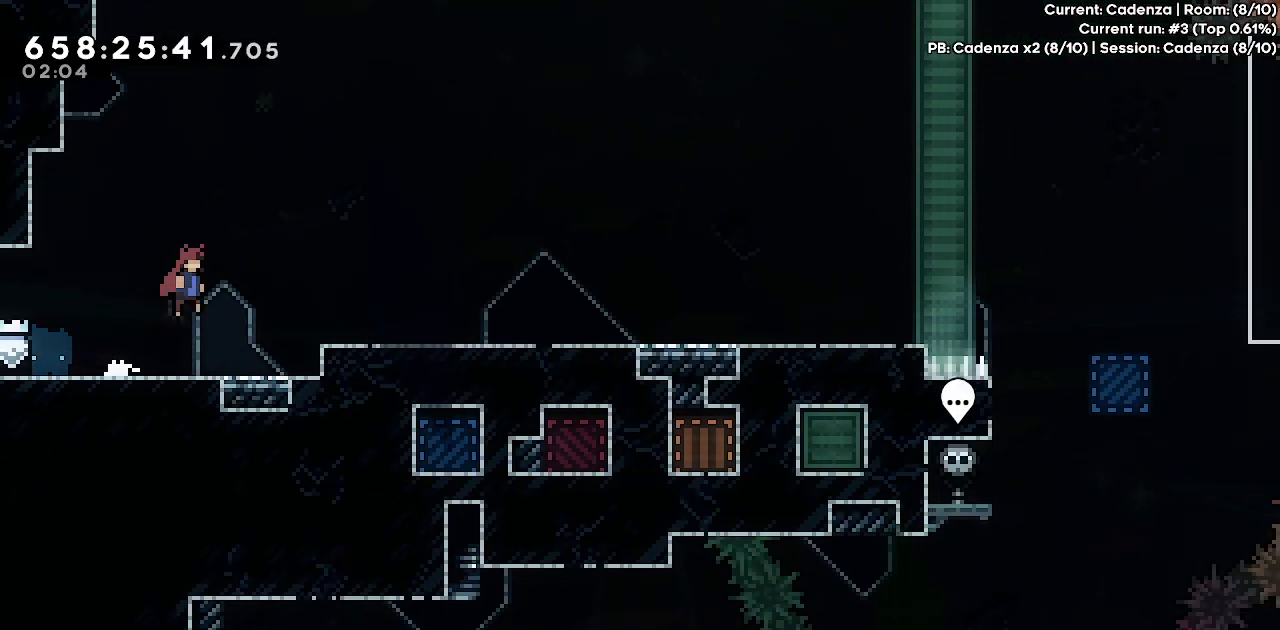
{"keys": ["right"], "events": [[17, "jump", "up"]]}
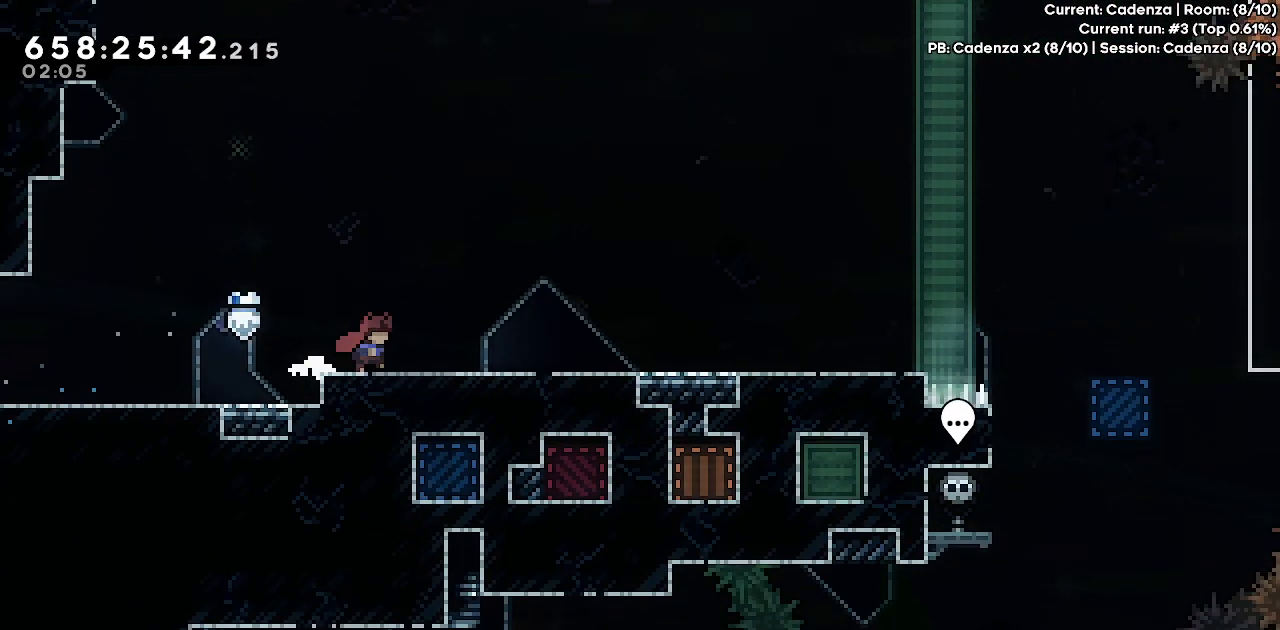
{"keys": ["right"], "events": [[83, "dash", "down"], [267, "dash", "up"]]}
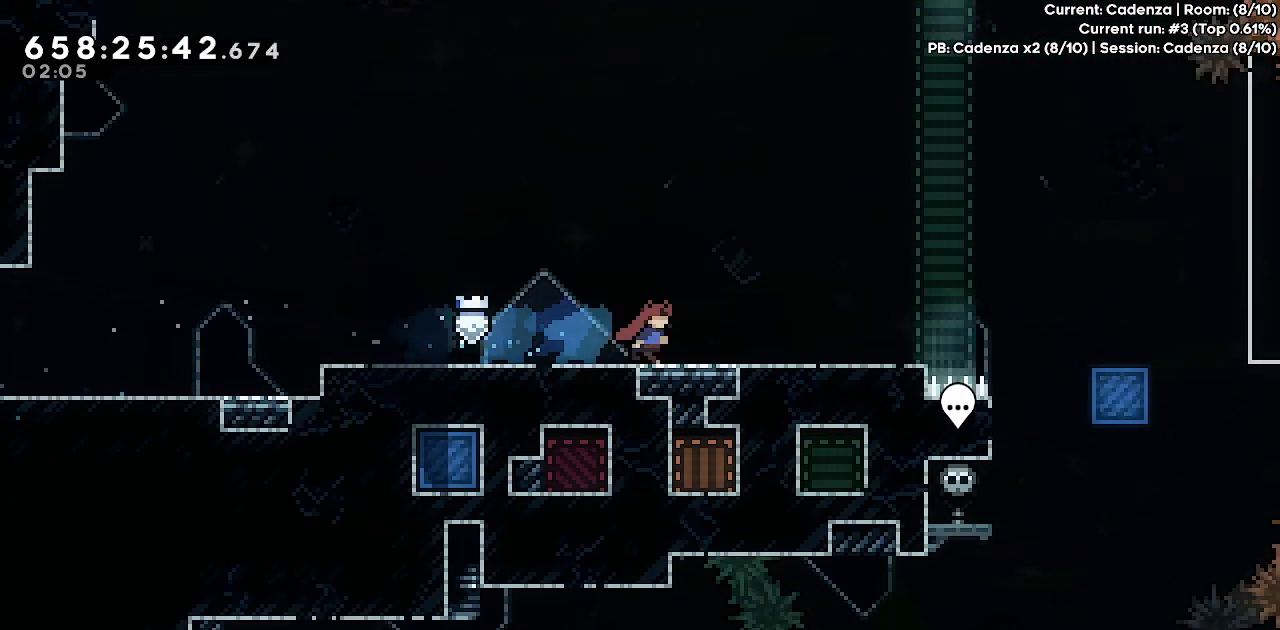
{"keys": [], "events": [[383, "right", "up"]]}